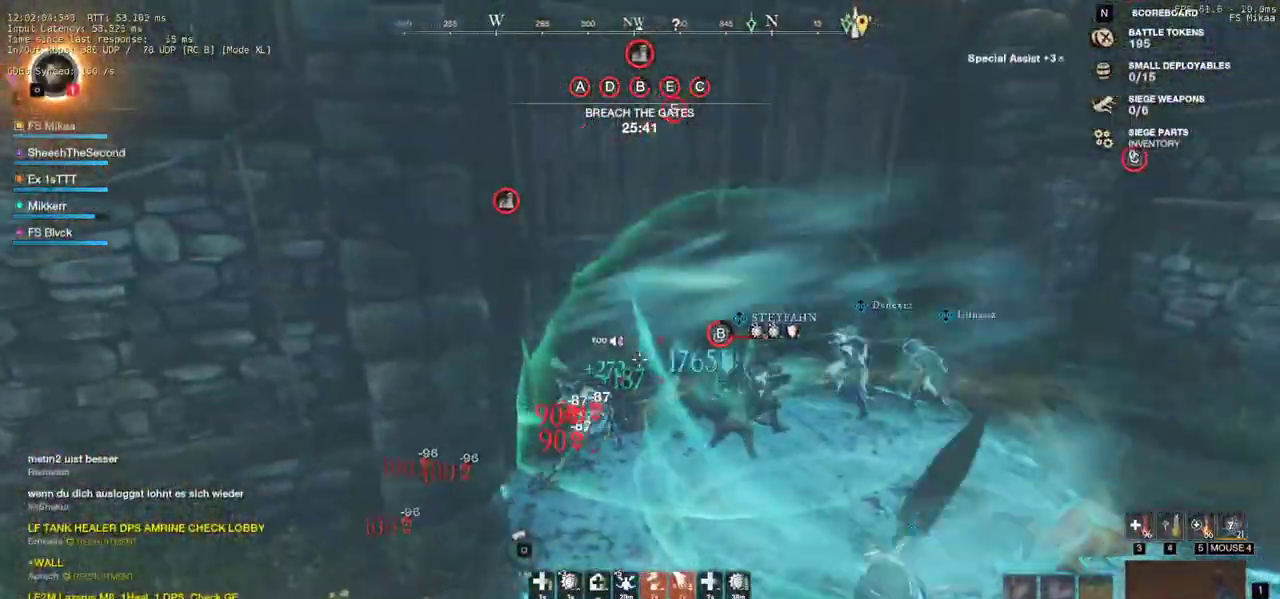
Gameplay with keyboard and mouse; each line is a JSON object with the keys and mouse buttons held at the frame after it. "events" lists presses ("down") and releases ("up") of "a", "ctrl", "d", "e", "f", "q", "r", "s", "shift", "space", "tab", "w", "mouse_left", "mouse_wheel", "mouse_right", "mouse_mb4" and "mouse_mb5" between this image and that frame as [ms after this image, input, new state], when the widget could be followed in between. "mouse_left", "mouse_wheel", "mouse_right", "mouse_mb4", "mouse_mb5" = the "left", "wheel", "right", "mb4", "mb5" buttons of the "mouse" list. No other keys are recorded. "wheel" means that the mouse wheel is clicked or scrolled. Mouse movement is not recorded.
{"keys": ["w"], "mouse": ["left"], "events": [[83, "mouse_left", "down"], [183, "mouse_left", "up"], [267, "mouse_left", "down"], [367, "mouse_left", "up"], [433, "mouse_left", "down"]]}
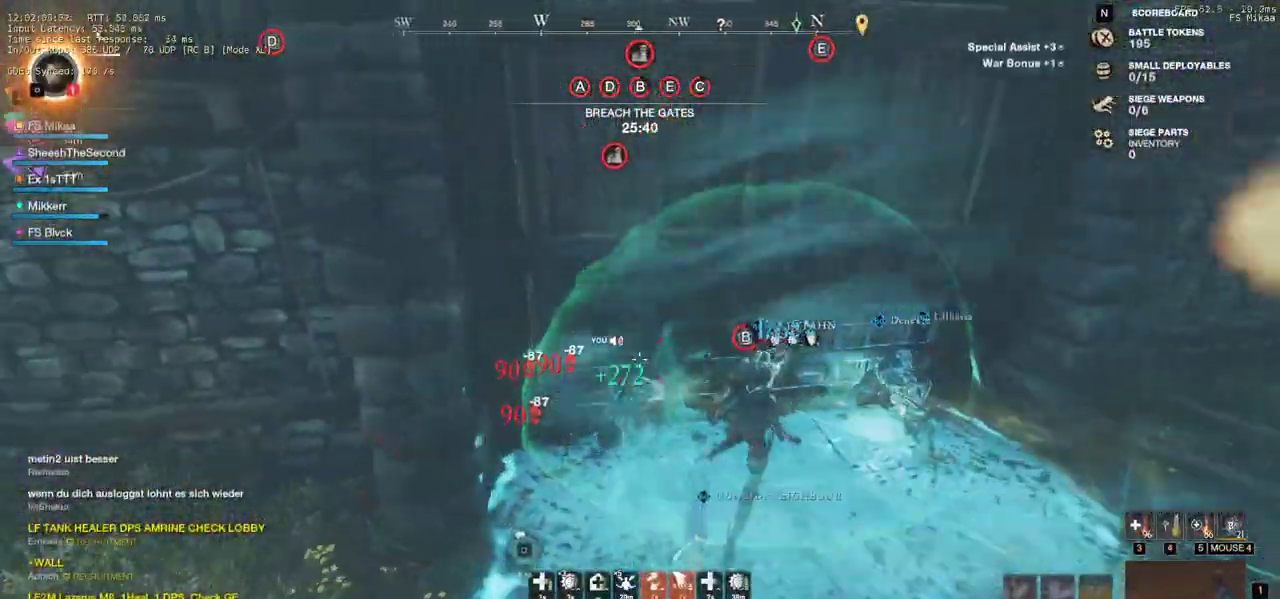
{"keys": ["w"], "mouse": [], "events": [[67, "mouse_left", "up"], [133, "mouse_left", "down"], [150, "shift", "down"], [267, "mouse_left", "up"], [267, "shift", "up"], [350, "mouse_left", "down"], [433, "mouse_left", "up"]]}
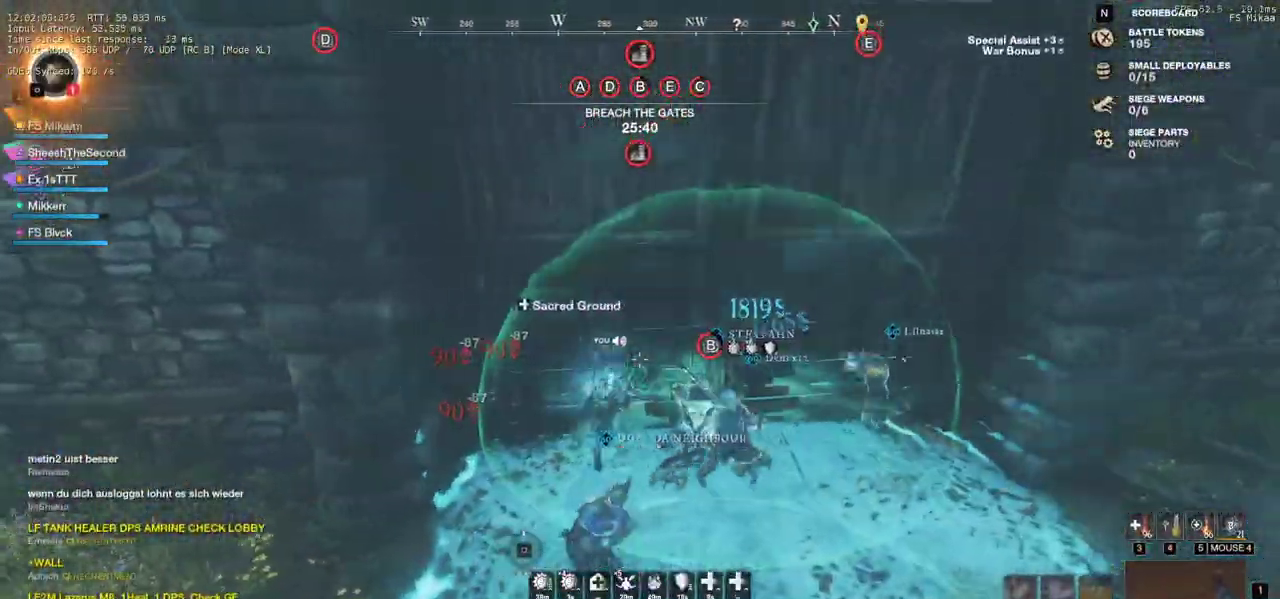
{"keys": ["w"], "mouse": ["left"], "events": [[33, "mouse_left", "down"], [100, "mouse_left", "up"], [167, "mouse_left", "down"], [267, "mouse_left", "up"], [300, "mouse_left", "down"], [450, "mouse_left", "up"], [483, "mouse_left", "down"]]}
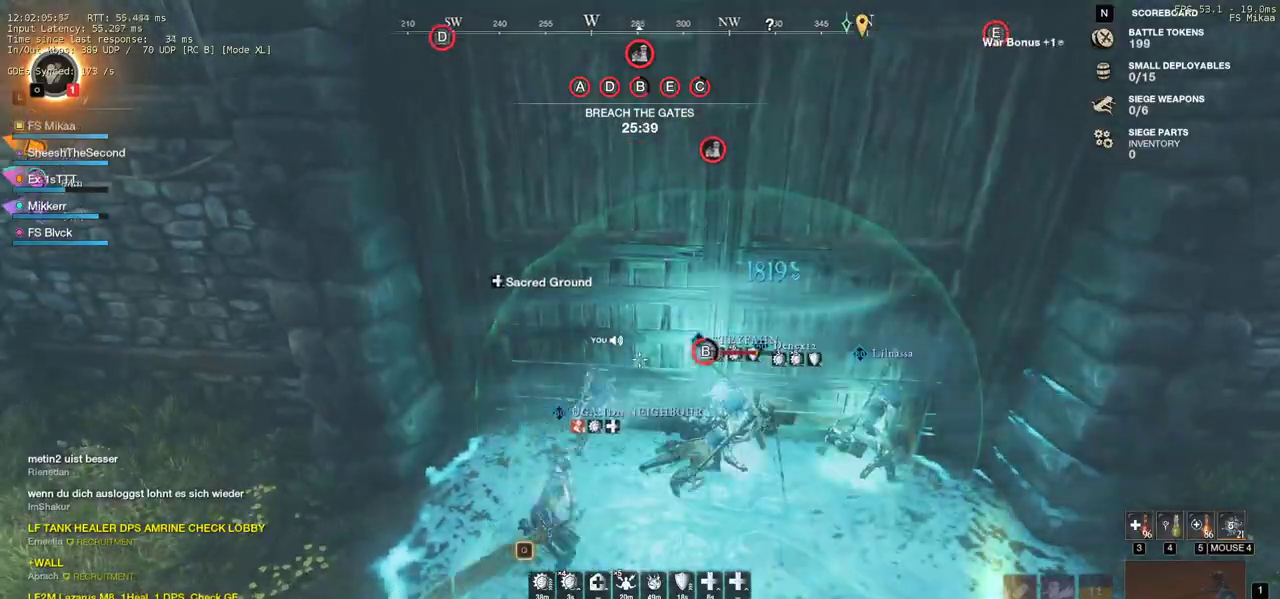
{"keys": ["w"], "mouse": [], "events": [[117, "mouse_left", "up"], [167, "mouse_left", "down"], [283, "mouse_left", "up"], [367, "mouse_left", "down"], [467, "mouse_left", "up"]]}
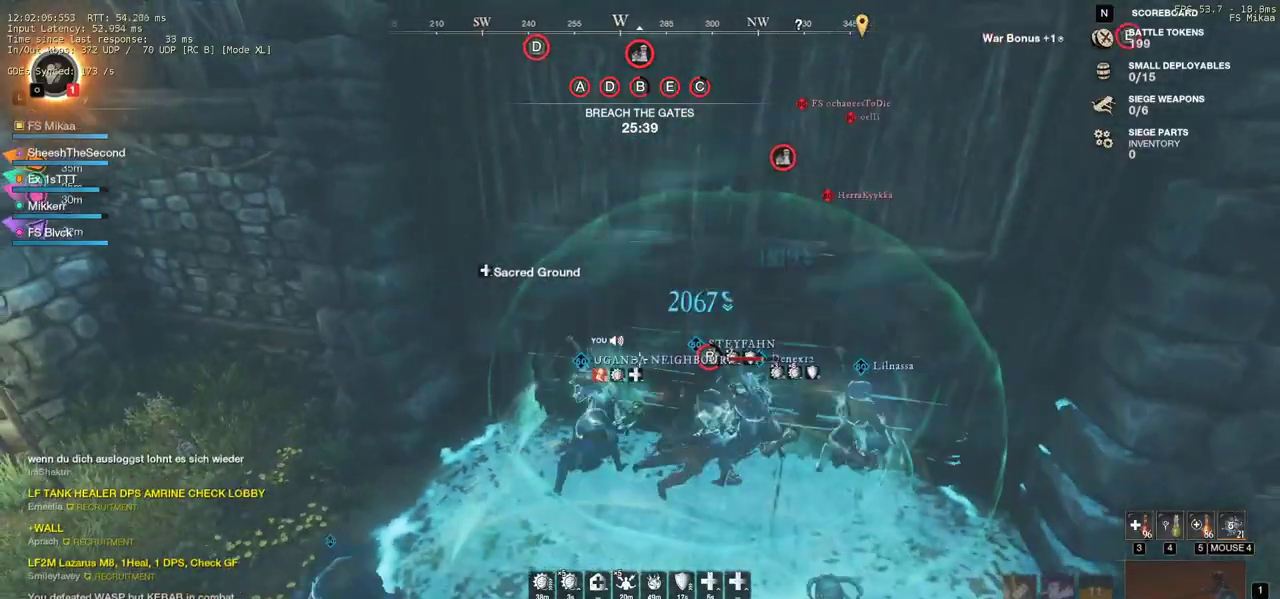
{"keys": ["w"], "mouse": ["left"], "events": [[50, "mouse_left", "down"], [150, "mouse_left", "up"], [217, "mouse_left", "down"], [350, "mouse_left", "up"], [400, "mouse_left", "down"]]}
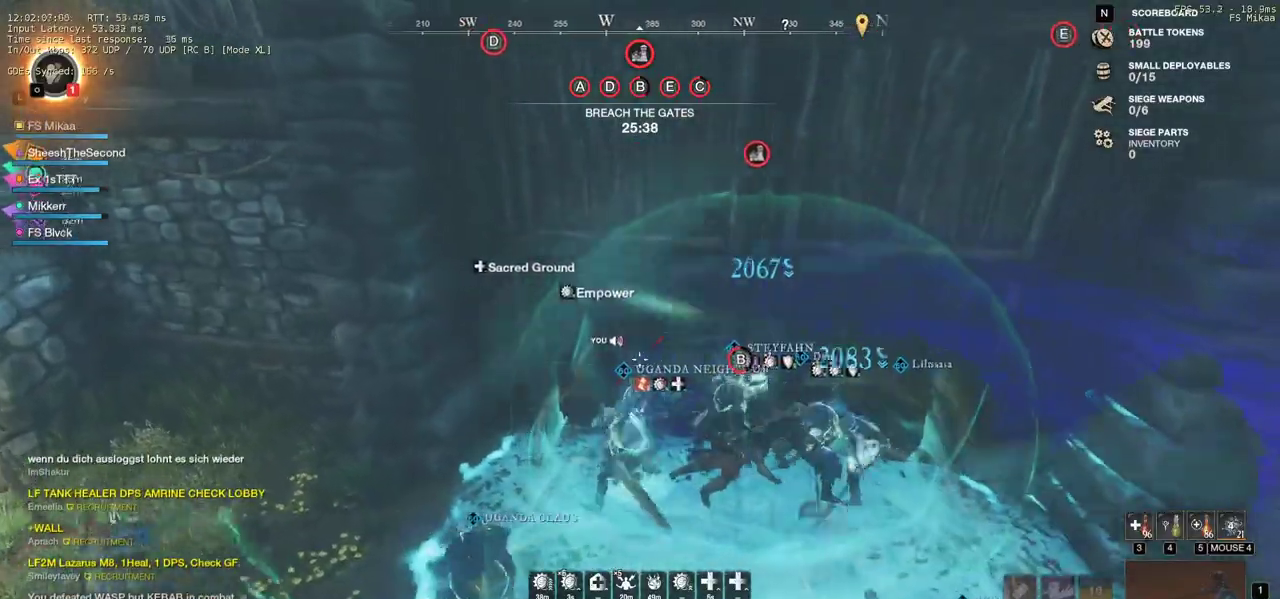
{"keys": ["w"], "mouse": [], "events": [[50, "mouse_left", "up"], [67, "a", "down"], [67, "shift", "down"], [167, "mouse_left", "down"], [217, "shift", "up"], [233, "a", "up"], [300, "mouse_left", "up"], [367, "mouse_left", "down"], [467, "mouse_left", "up"]]}
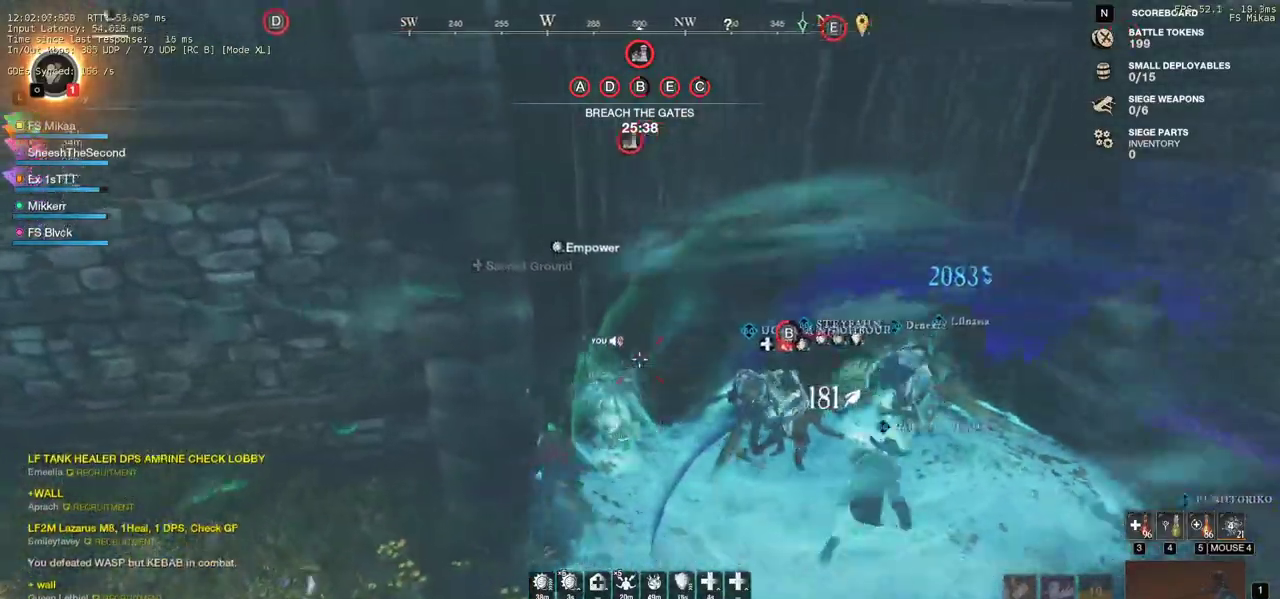
{"keys": ["w"], "mouse": ["left"], "events": [[33, "mouse_left", "down"], [150, "mouse_left", "up"], [200, "mouse_left", "down"], [317, "mouse_left", "up"], [400, "mouse_left", "down"]]}
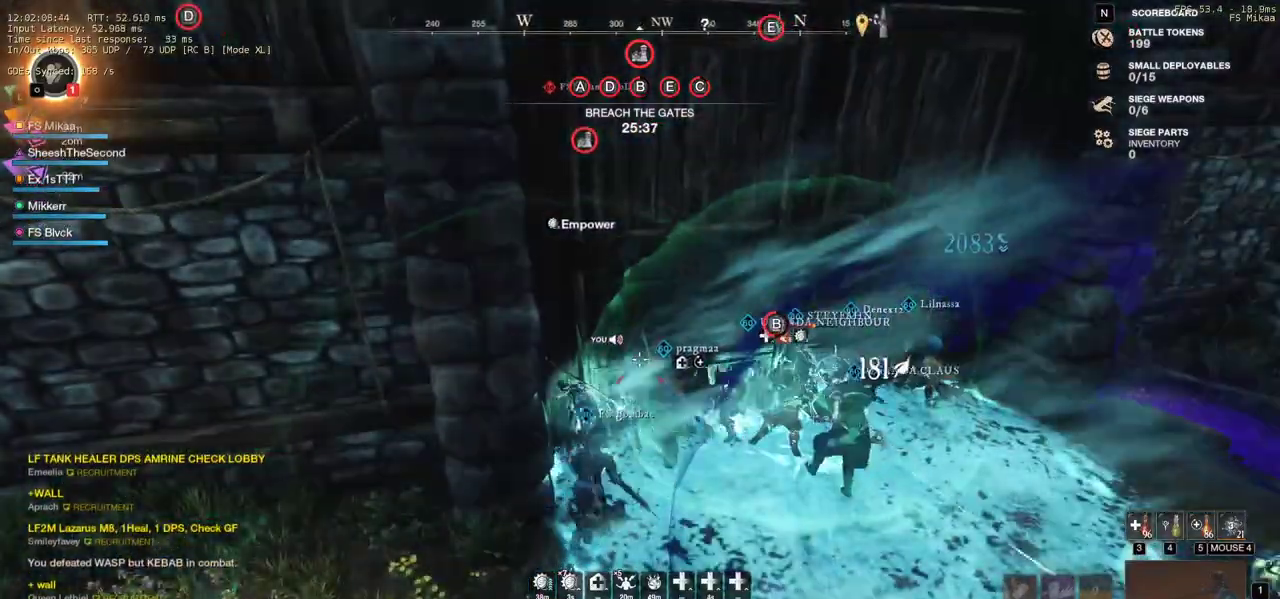
{"keys": ["w"], "mouse": ["left"], "events": [[17, "mouse_left", "up"], [83, "mouse_left", "down"], [200, "mouse_left", "up"], [250, "mouse_left", "down"], [367, "mouse_left", "up"], [417, "mouse_left", "down"]]}
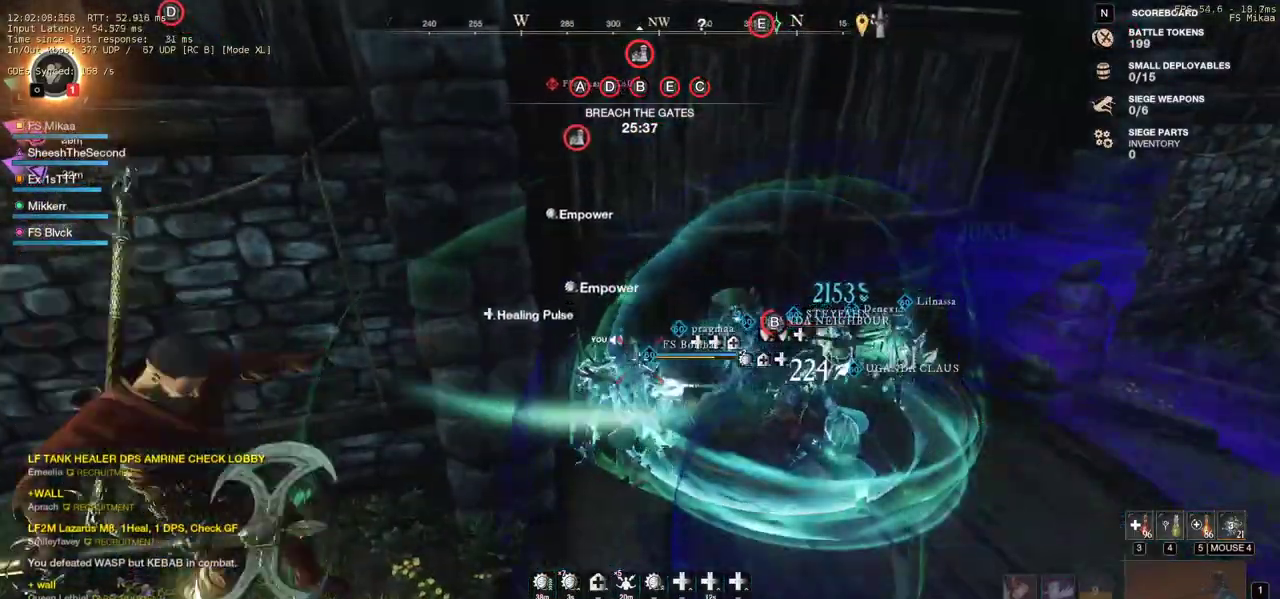
{"keys": ["w"], "mouse": ["left"], "events": [[17, "mouse_left", "up"], [100, "mouse_left", "down"], [200, "mouse_left", "up"], [267, "mouse_left", "down"], [367, "mouse_left", "up"], [433, "mouse_left", "down"]]}
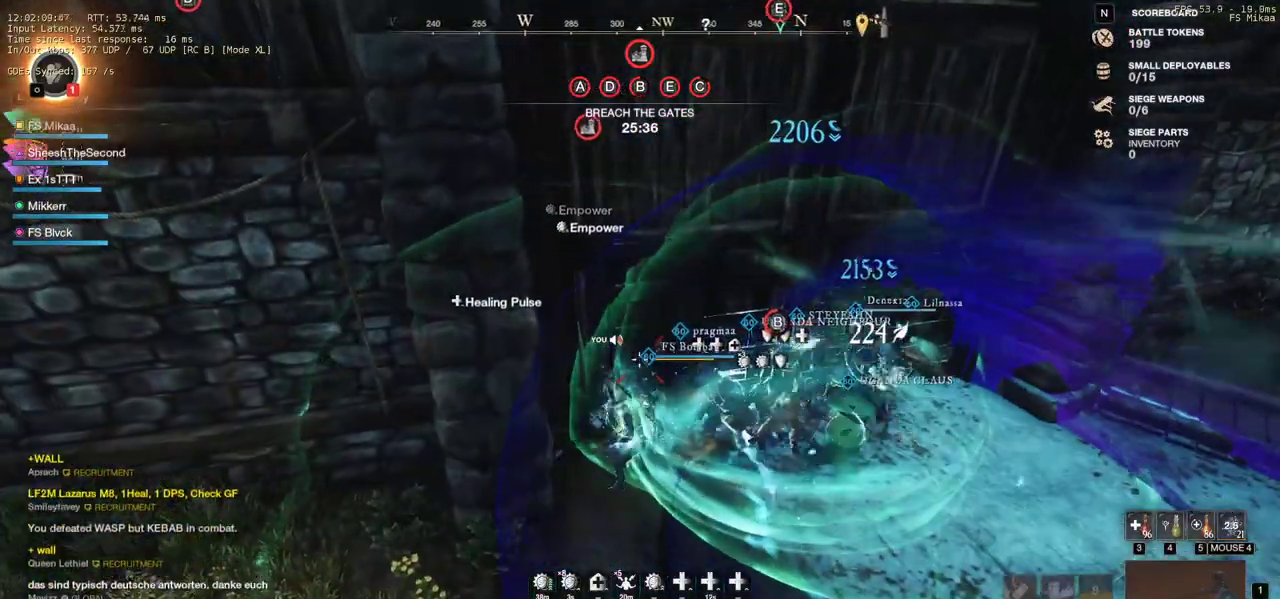
{"keys": ["w"], "mouse": [], "events": [[50, "mouse_left", "up"], [117, "mouse_left", "down"], [250, "mouse_left", "up"], [317, "mouse_left", "down"], [433, "mouse_left", "up"]]}
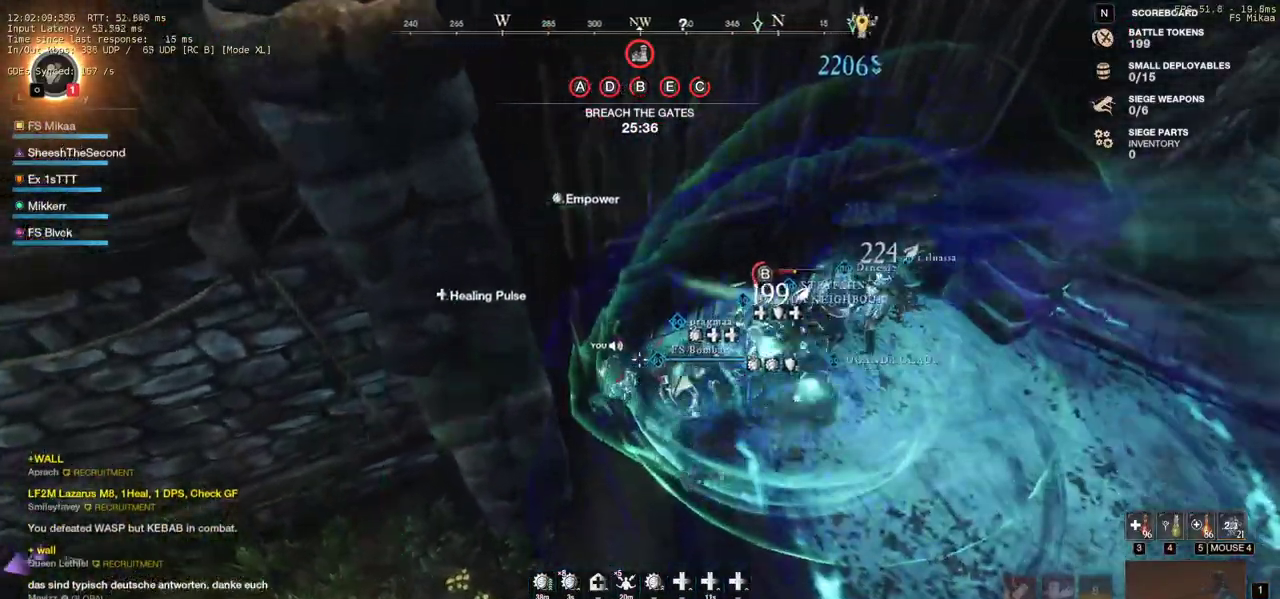
{"keys": ["w"], "mouse": ["left"], "events": [[17, "mouse_left", "down"], [133, "mouse_left", "up"], [217, "mouse_left", "down"], [317, "mouse_left", "up"], [400, "mouse_left", "down"]]}
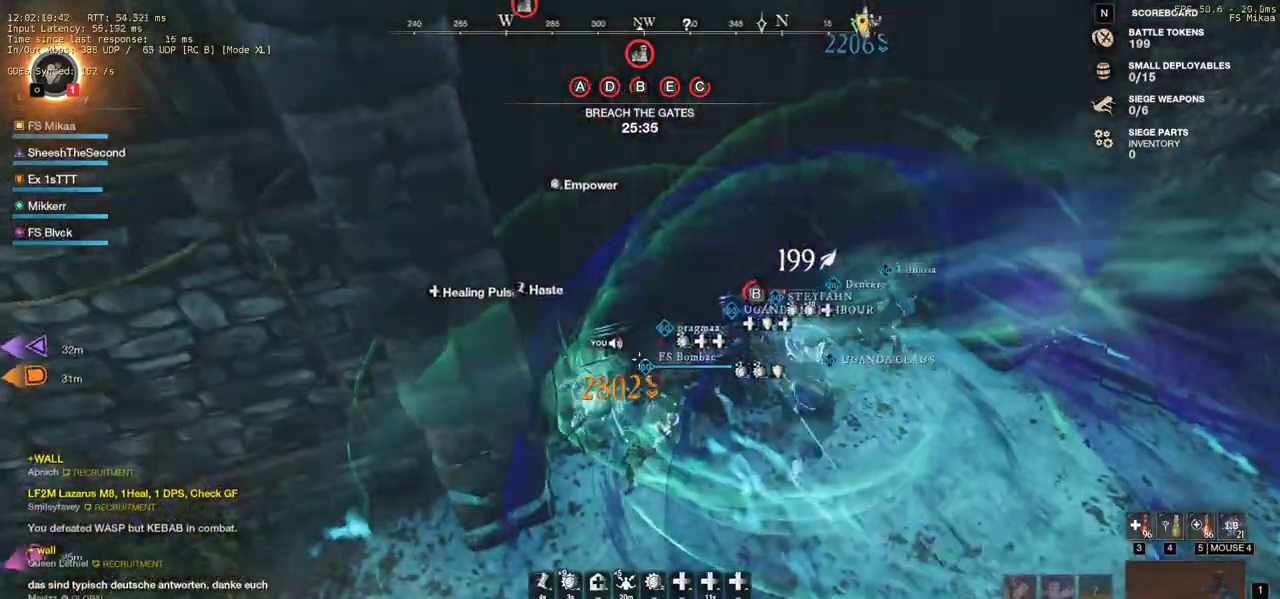
{"keys": ["w"], "mouse": ["left"], "events": [[17, "mouse_left", "up"], [100, "mouse_left", "down"], [200, "mouse_left", "up"], [283, "mouse_left", "down"], [383, "mouse_left", "up"], [467, "mouse_left", "down"]]}
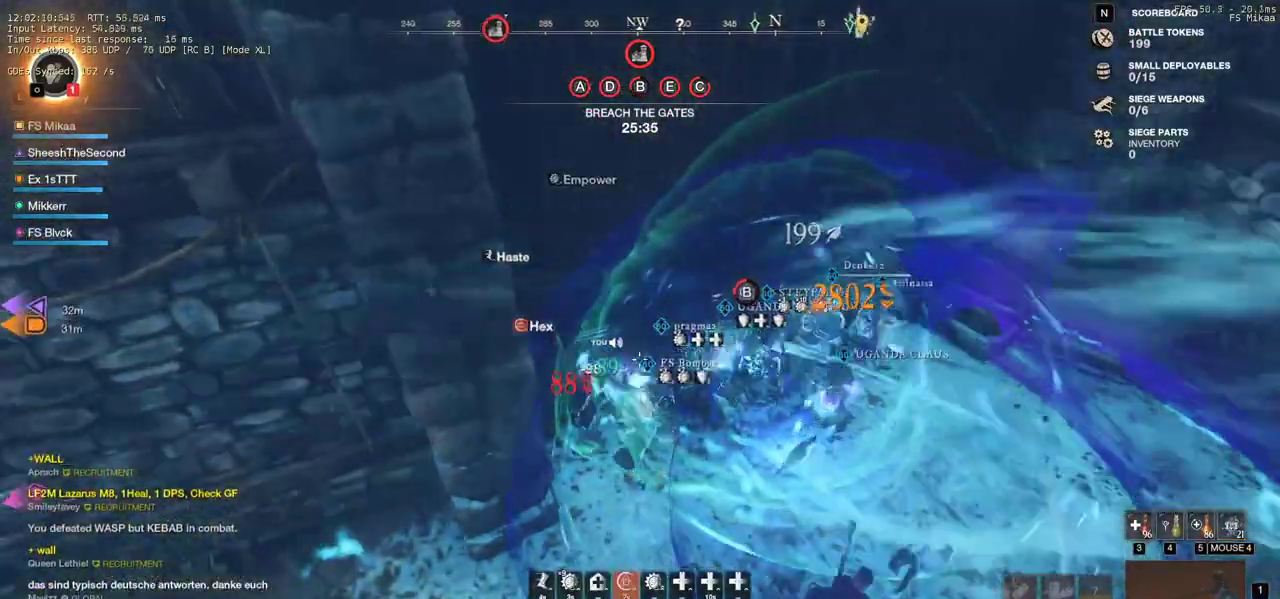
{"keys": [], "mouse": ["left"], "events": [[83, "mouse_left", "up"], [150, "mouse_left", "down"], [300, "mouse_left", "up"], [367, "mouse_left", "down"], [500, "w", "up"]]}
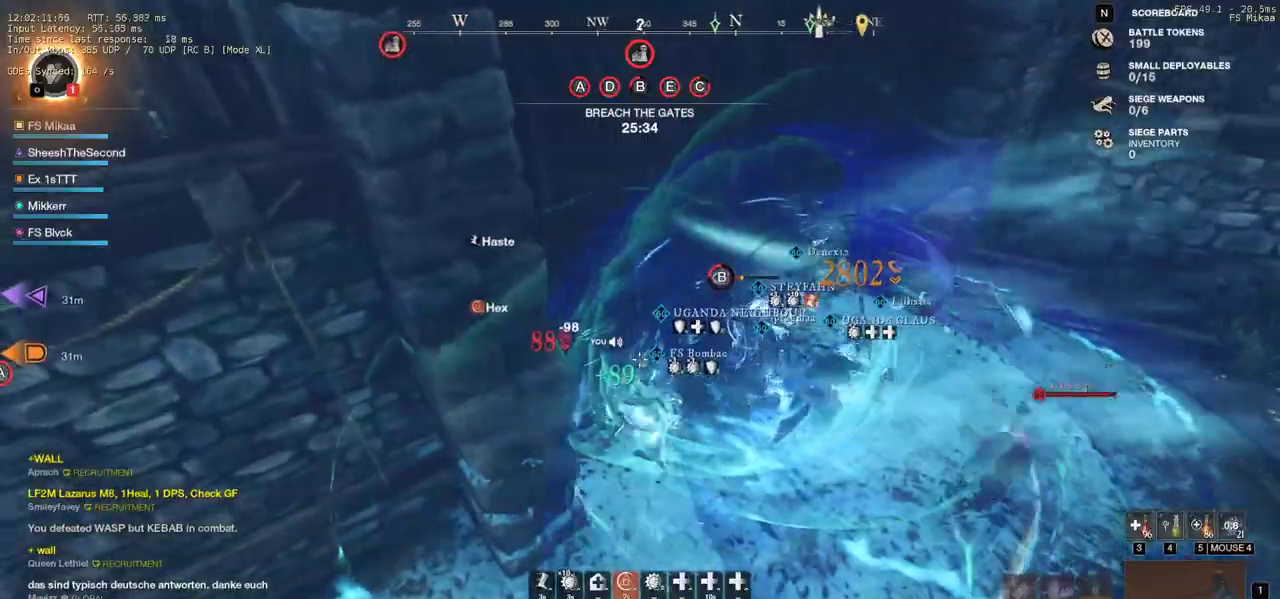
{"keys": ["d", "s"], "mouse": [], "events": [[17, "mouse_left", "up"], [67, "d", "down"], [67, "mouse_left", "down"], [200, "mouse_left", "up"], [250, "s", "down"], [283, "mouse_left", "down"], [350, "shift", "down"], [400, "mouse_left", "up"], [467, "shift", "up"]]}
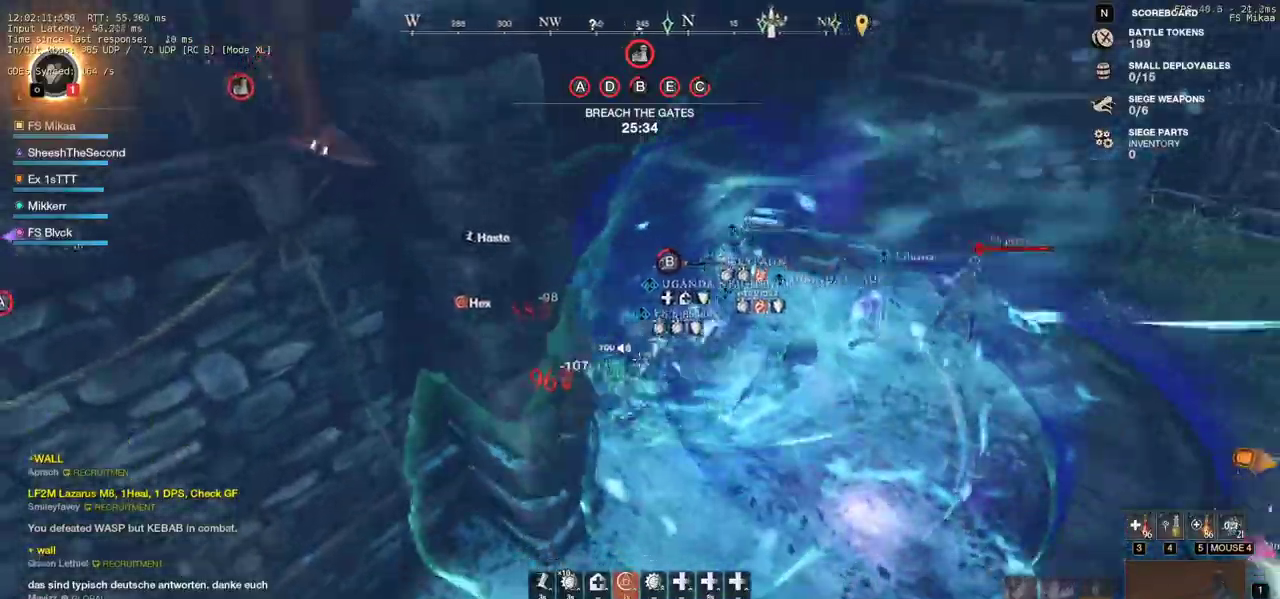
{"keys": ["a", "w"], "mouse": ["left"], "events": [[33, "d", "up"], [33, "mouse_left", "down"], [133, "mouse_left", "up"], [150, "a", "down"], [200, "s", "up"], [233, "mouse_left", "down"], [317, "w", "down"], [350, "mouse_left", "up"], [433, "mouse_left", "down"]]}
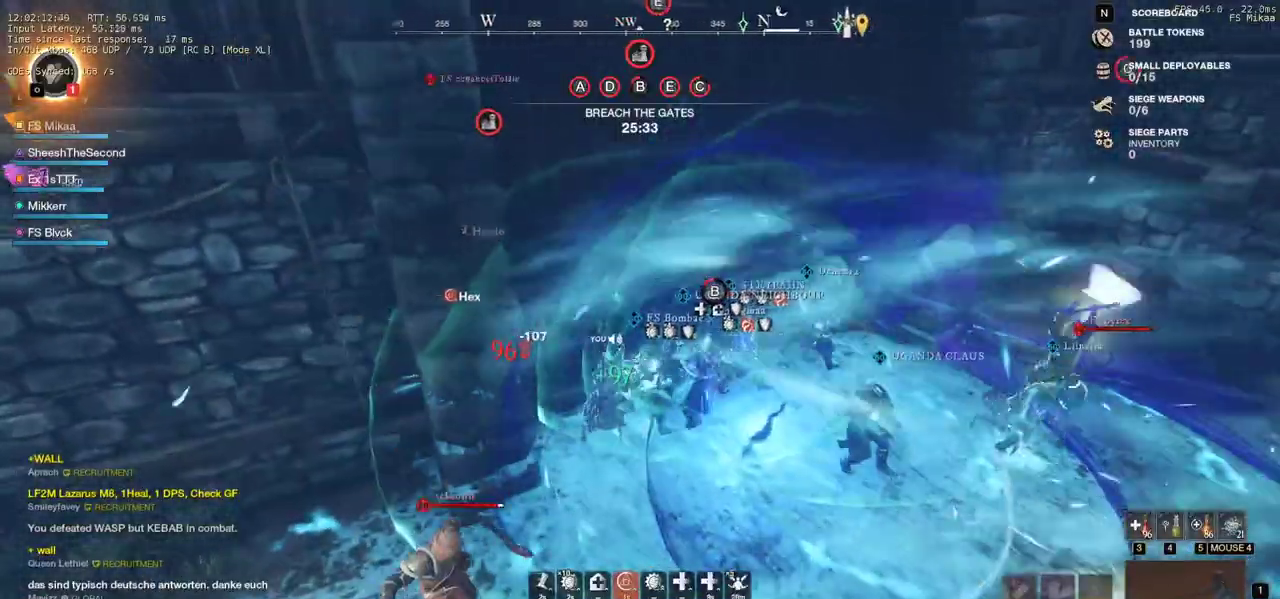
{"keys": ["a", "s"], "mouse": [], "events": [[67, "mouse_left", "up"], [67, "w", "up"], [117, "mouse_left", "down"], [183, "s", "down"], [283, "mouse_left", "up"], [300, "shift", "down"], [450, "shift", "up"]]}
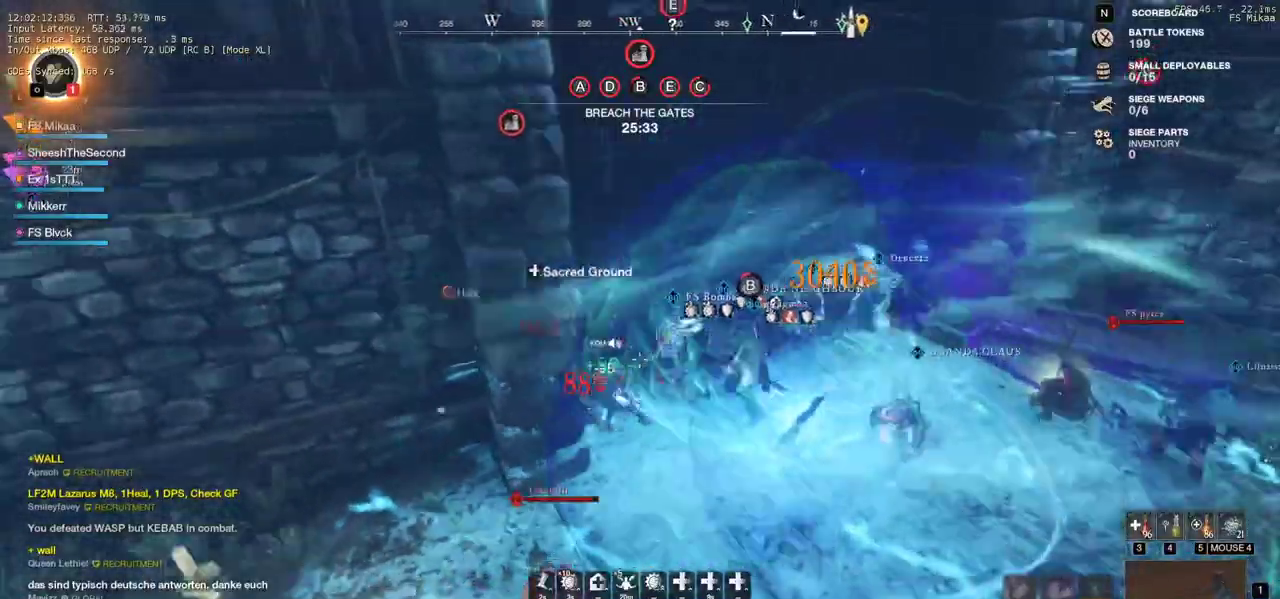
{"keys": ["a"], "mouse": [], "events": [[17, "a", "up"], [267, "a", "down"], [417, "s", "up"]]}
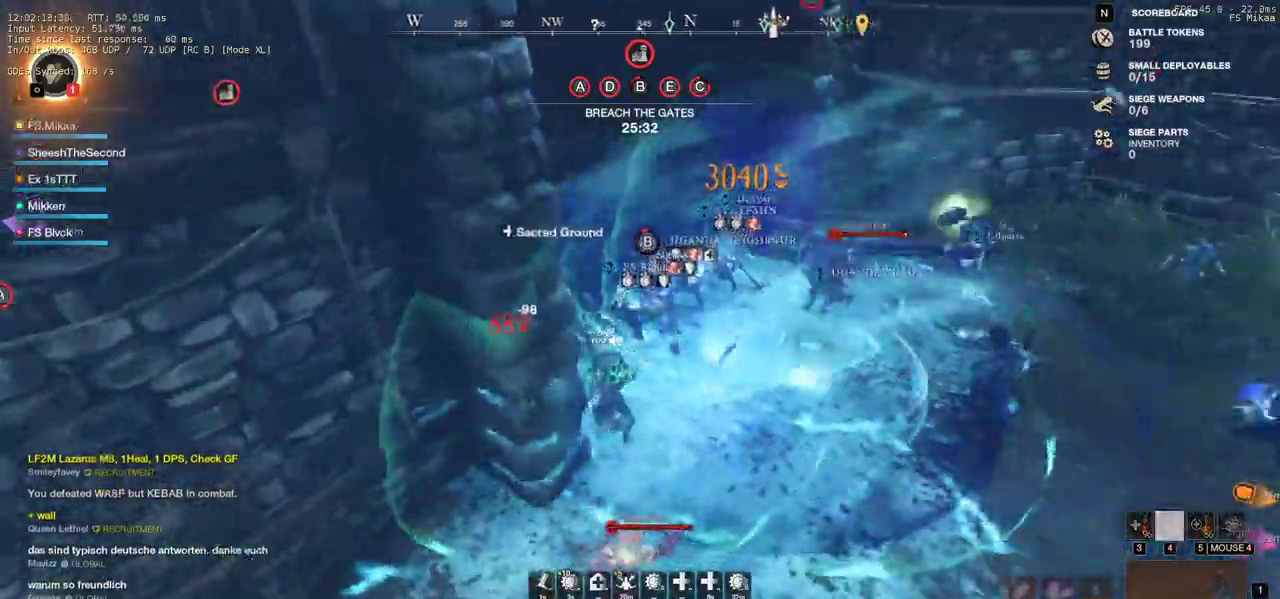
{"keys": ["f", "w"], "mouse": [], "events": [[33, "w", "down"], [117, "f", "down"], [133, "a", "up"], [250, "f", "up"], [333, "f", "down"], [417, "f", "up"], [500, "f", "down"]]}
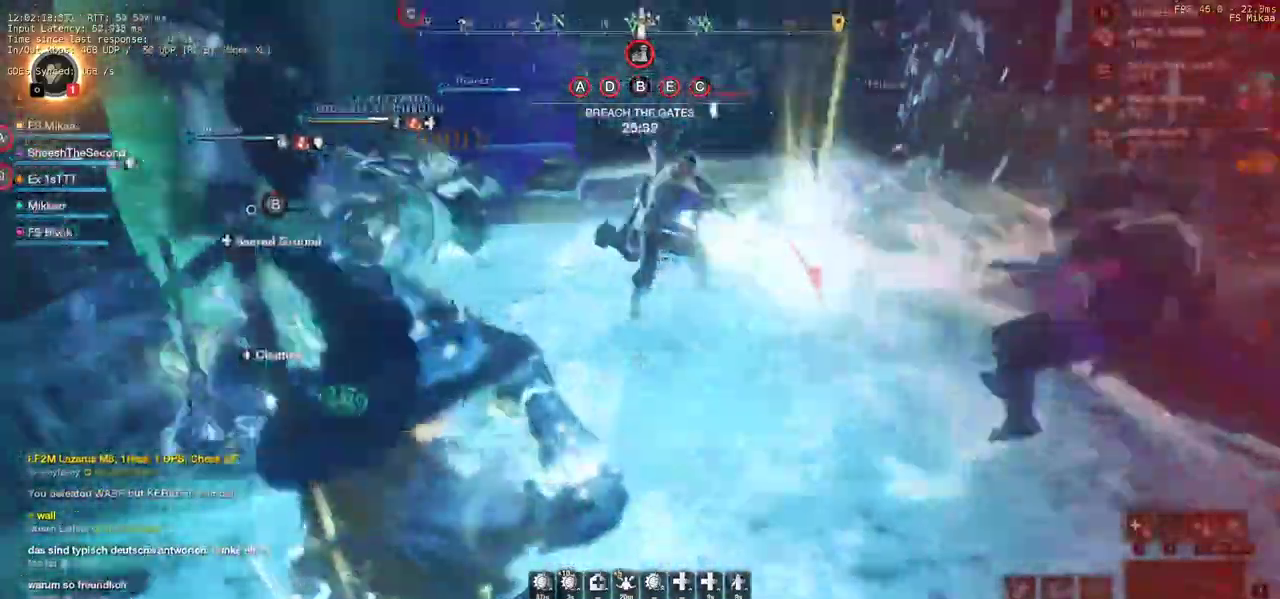
{"keys": ["a", "f", "w"], "mouse": []}
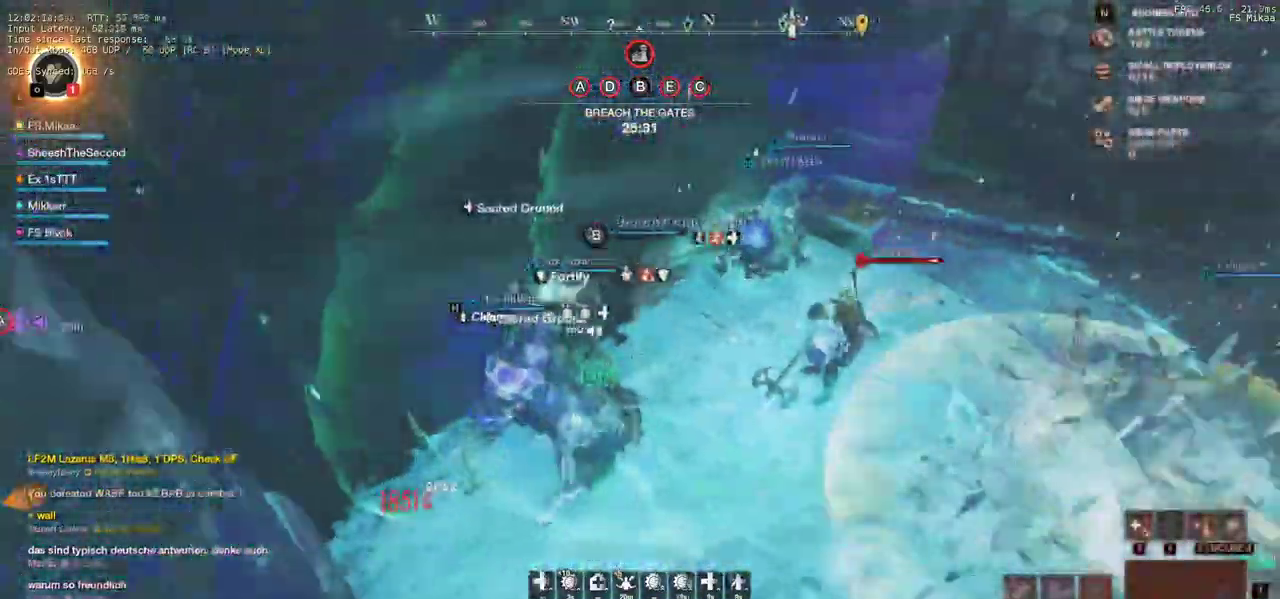
{"keys": ["a", "w"], "mouse": ["left"], "events": [[33, "f", "up"], [100, "f", "down"], [200, "f", "up"], [283, "mouse_left", "down"], [383, "mouse_left", "up"], [467, "mouse_left", "down"]]}
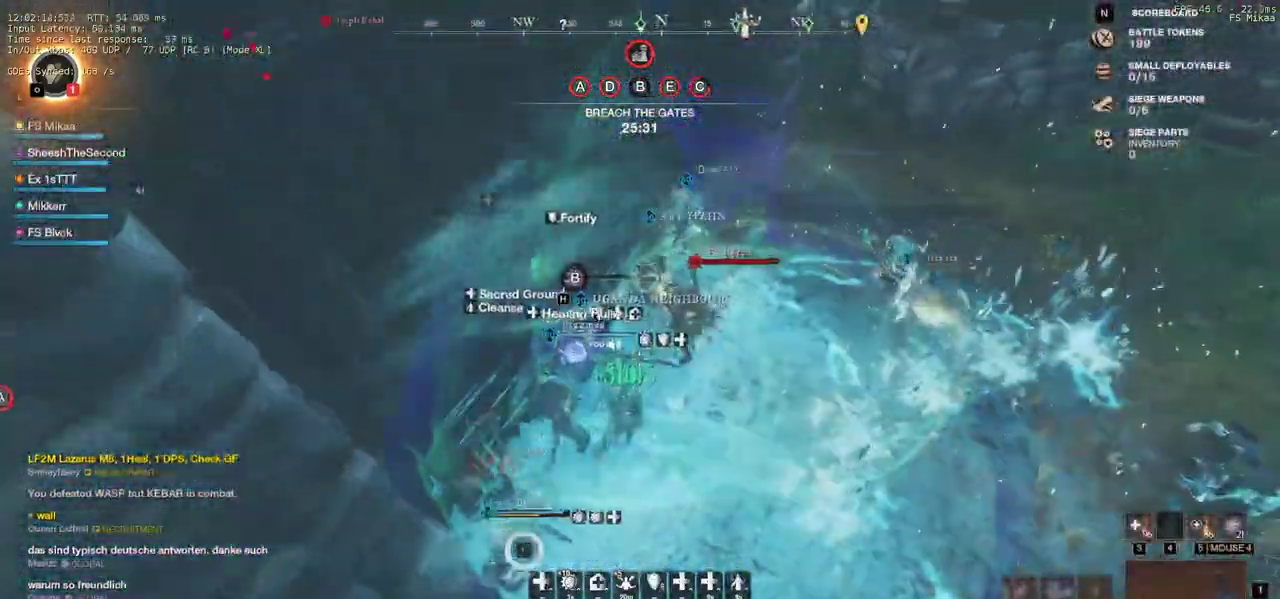
{"keys": ["w"], "mouse": [], "events": [[67, "mouse_left", "up"], [100, "a", "up"], [150, "mouse_left", "down"], [233, "mouse_left", "up"], [317, "a", "down"], [350, "mouse_left", "down"], [433, "a", "up"], [450, "mouse_left", "up"]]}
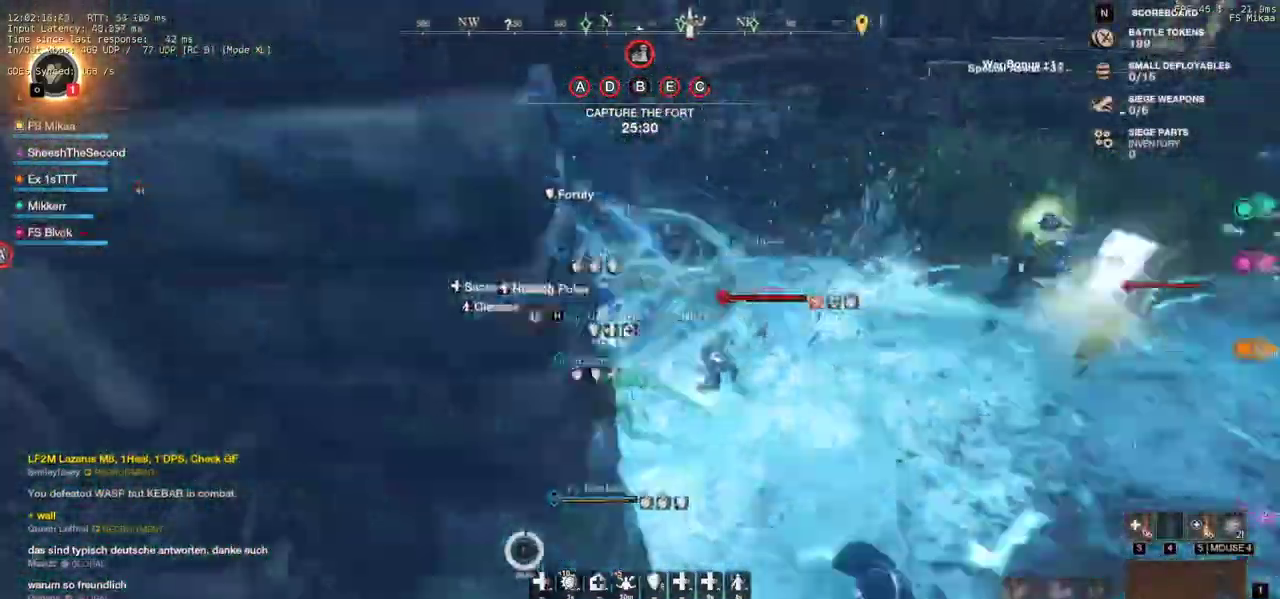
{"keys": ["w"], "mouse": ["left"], "events": [[17, "mouse_left", "down"], [117, "d", "down"], [133, "mouse_left", "up"], [183, "mouse_left", "down"], [317, "mouse_left", "up"], [333, "d", "up"], [400, "mouse_left", "down"]]}
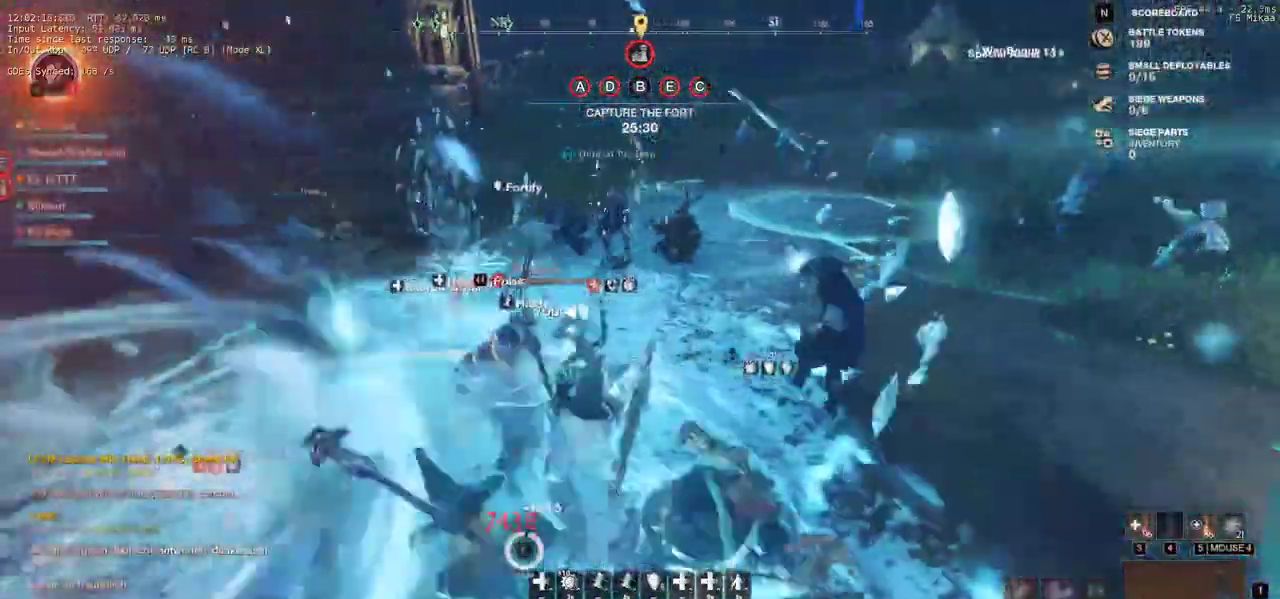
{"keys": ["d"], "mouse": ["left"], "events": [[33, "mouse_left", "up"], [83, "d", "down"], [100, "mouse_left", "down"], [150, "shift", "down"], [233, "mouse_left", "up"], [267, "shift", "up"], [367, "q", "down"], [433, "w", "up"], [450, "mouse_left", "down"], [467, "q", "up"]]}
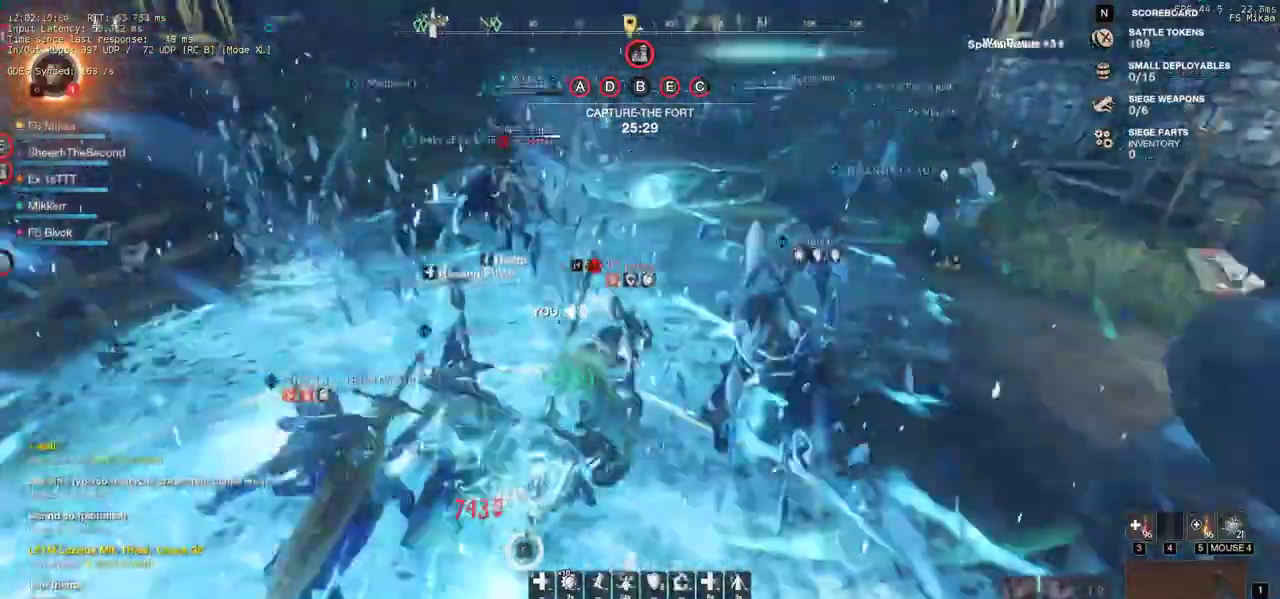
{"keys": ["d", "w"], "mouse": ["left"], "events": [[17, "q", "down"], [17, "w", "down"], [50, "mouse_left", "up"], [100, "w", "up"], [117, "q", "up"], [133, "mouse_left", "down"], [183, "q", "down"], [183, "w", "down"], [217, "mouse_left", "up"], [283, "q", "up"], [283, "w", "up"], [300, "mouse_left", "down"], [333, "w", "down"], [350, "q", "down"], [383, "mouse_left", "up"], [450, "mouse_left", "down"], [450, "q", "up"], [467, "w", "up"], [500, "w", "down"]]}
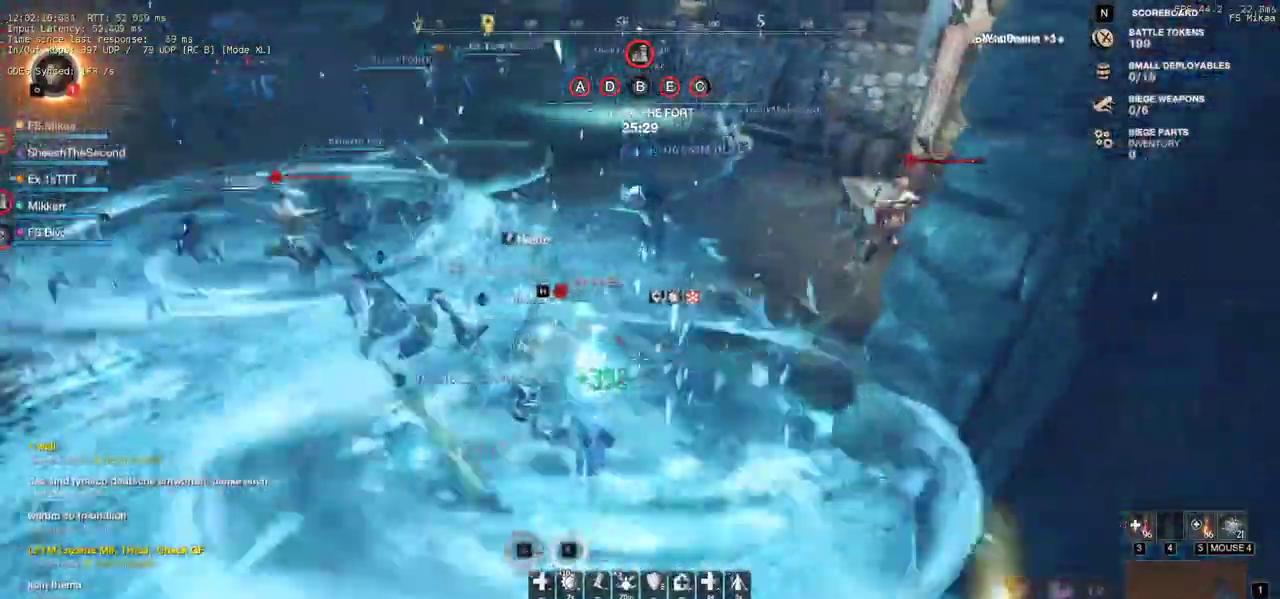
{"keys": ["d", "w"], "mouse": ["left"]}
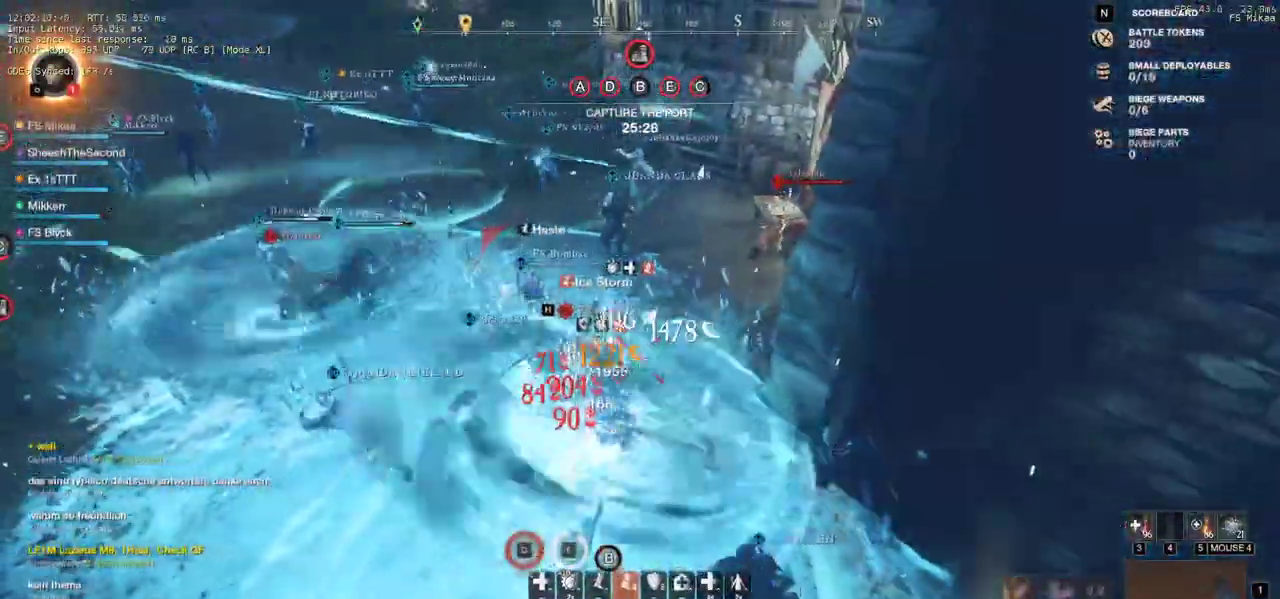
{"keys": ["w"], "mouse": [], "events": [[100, "mouse_left", "up"], [183, "mouse_left", "down"], [233, "d", "up"], [250, "mouse_left", "up"], [367, "mouse_left", "down"], [483, "mouse_left", "up"]]}
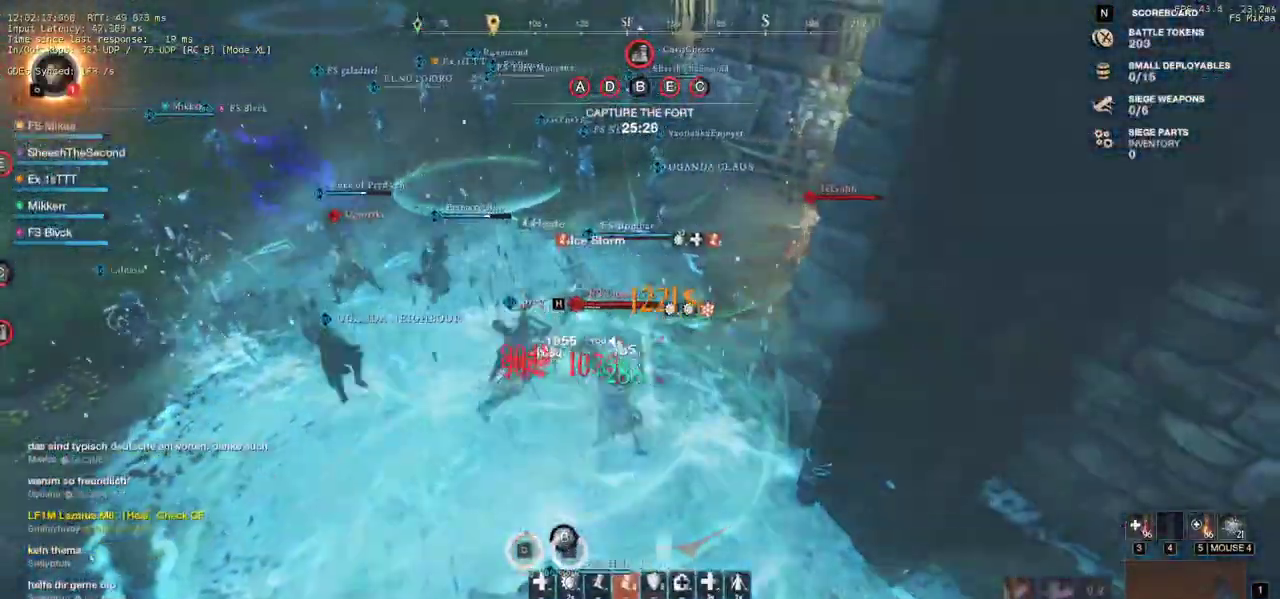
{"keys": ["a", "w"], "mouse": ["left"], "events": [[67, "mouse_left", "down"], [183, "mouse_left", "up"], [267, "mouse_left", "down"], [367, "mouse_left", "up"], [433, "a", "down"], [450, "mouse_left", "down"]]}
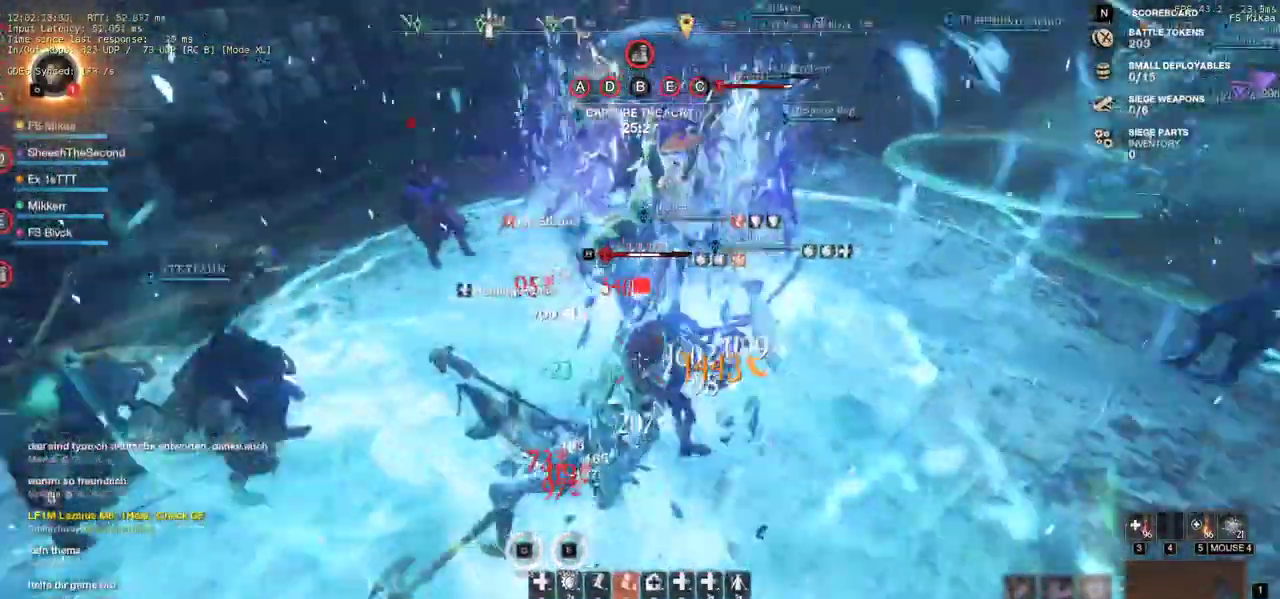
{"keys": ["a", "w"], "mouse": [], "events": [[50, "mouse_left", "up"], [150, "mouse_left", "down"], [233, "mouse_left", "up"], [333, "mouse_left", "down"], [450, "mouse_left", "up"]]}
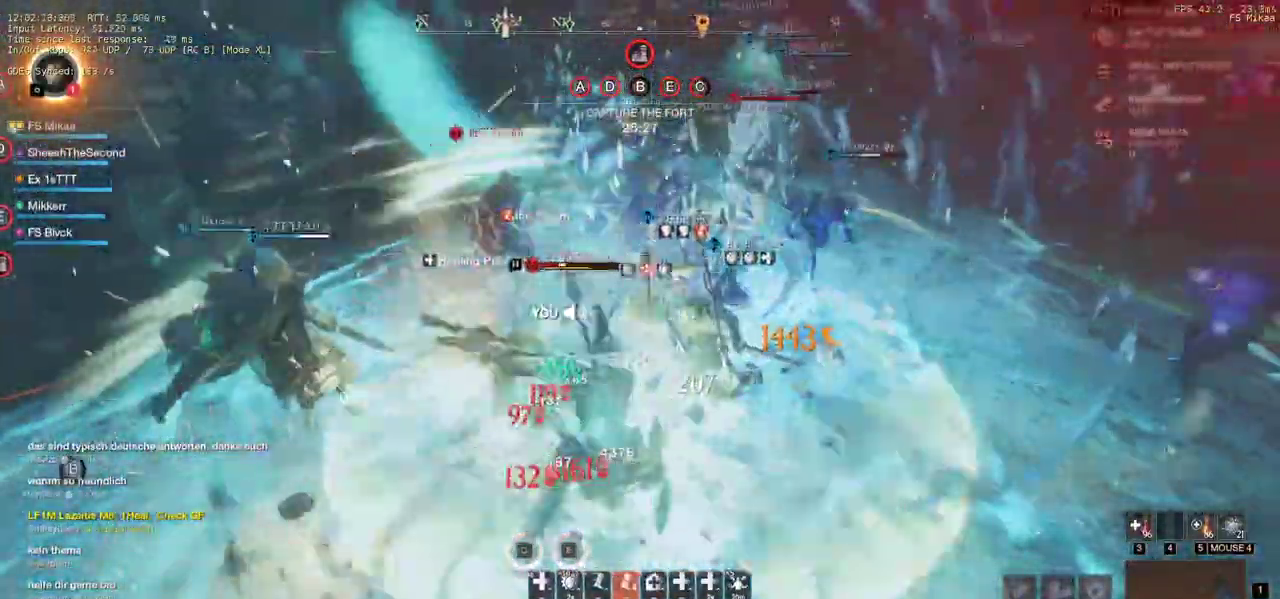
{"keys": ["a", "w"], "mouse": [], "events": [[33, "mouse_left", "down"], [150, "mouse_left", "up"], [333, "shift", "down"], [500, "shift", "up"]]}